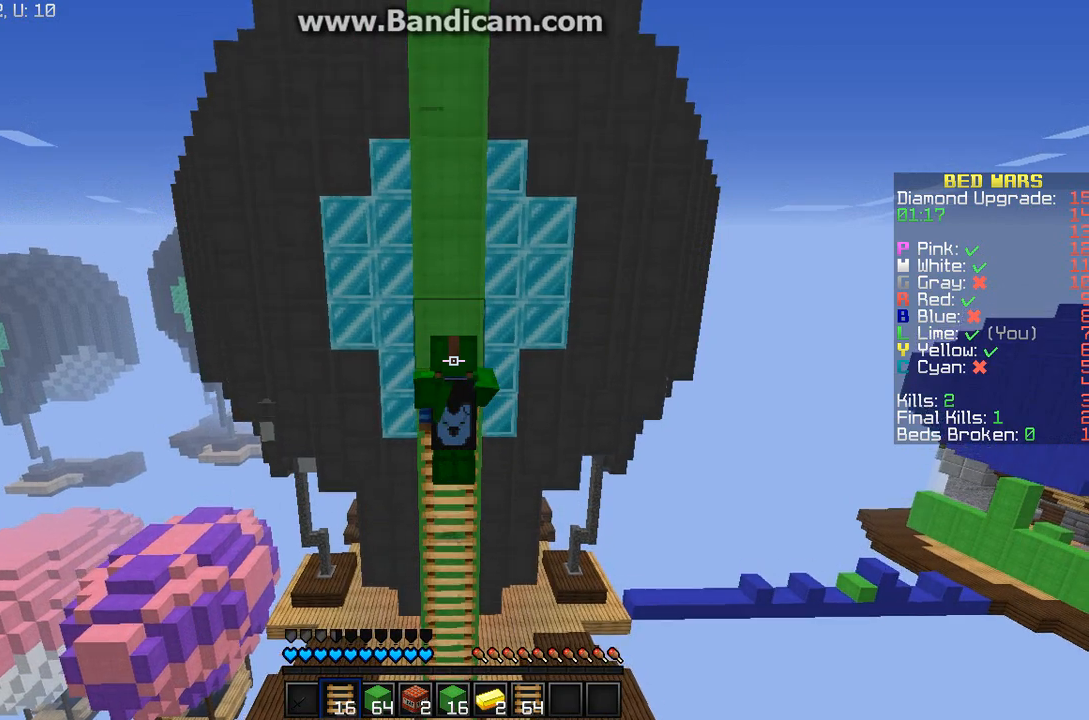
Gameplay with keyboard and mouse; each line is a JSON object with the keys and mouse buttons held at the frame after it. "events" lists presses ("down") and releases ("up") of "a", "d", "s", "w", "mouse_left" and "mouse_right" between this image and that frame as [ms after this image, input, new state], when the widget could be followed in between. "mouse_left", "mouse_right" = the "left", "right" buttons of the "mouse" list. No other keys are recorded. Fast repeated clicks can show as one long hold. Mouse movement is not recorded.
{"keys": ["w"], "mouse": ["right"], "events": []}
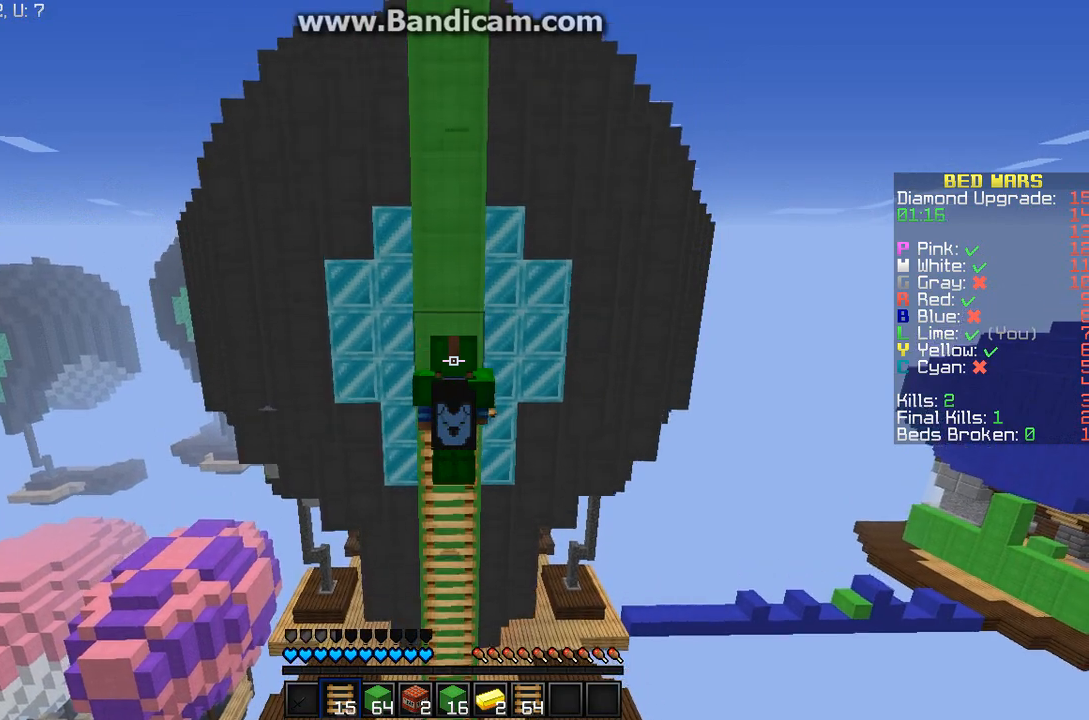
{"keys": ["w"], "mouse": ["right"], "events": []}
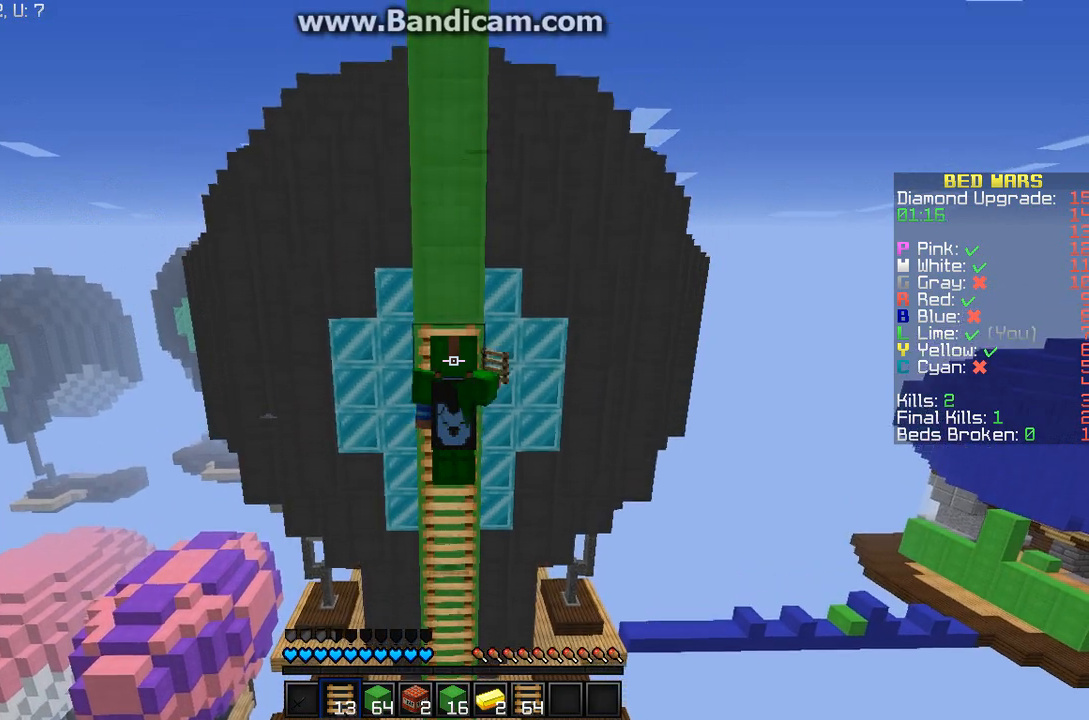
{"keys": ["w"], "mouse": ["right"], "events": []}
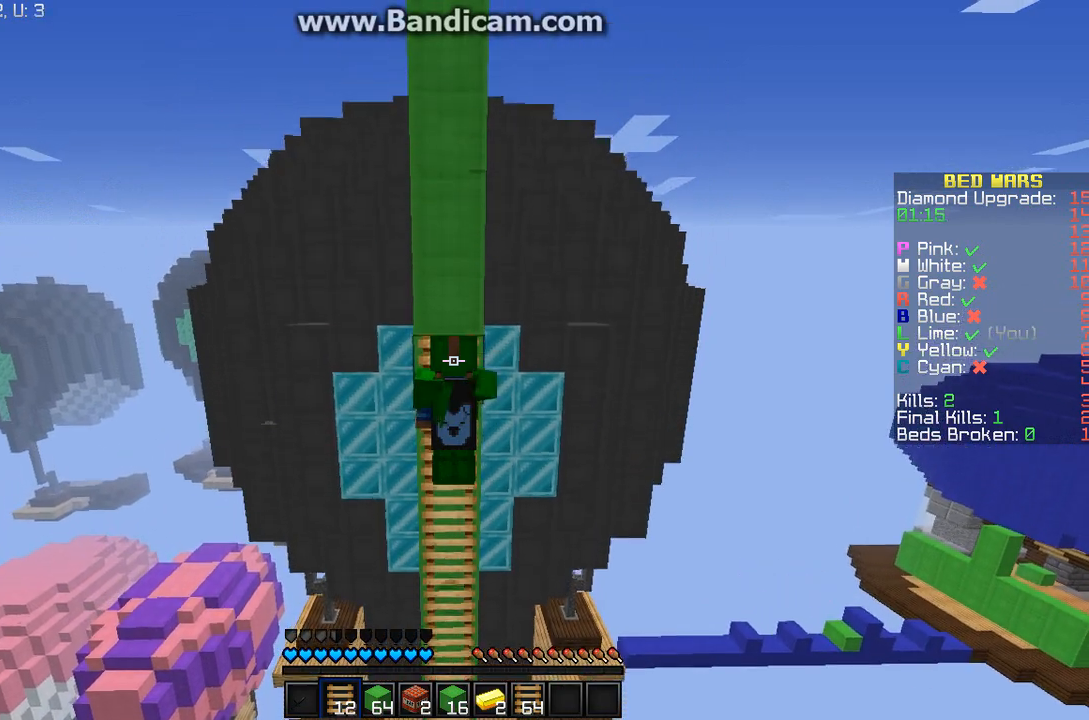
{"keys": ["w"], "mouse": ["right"], "events": []}
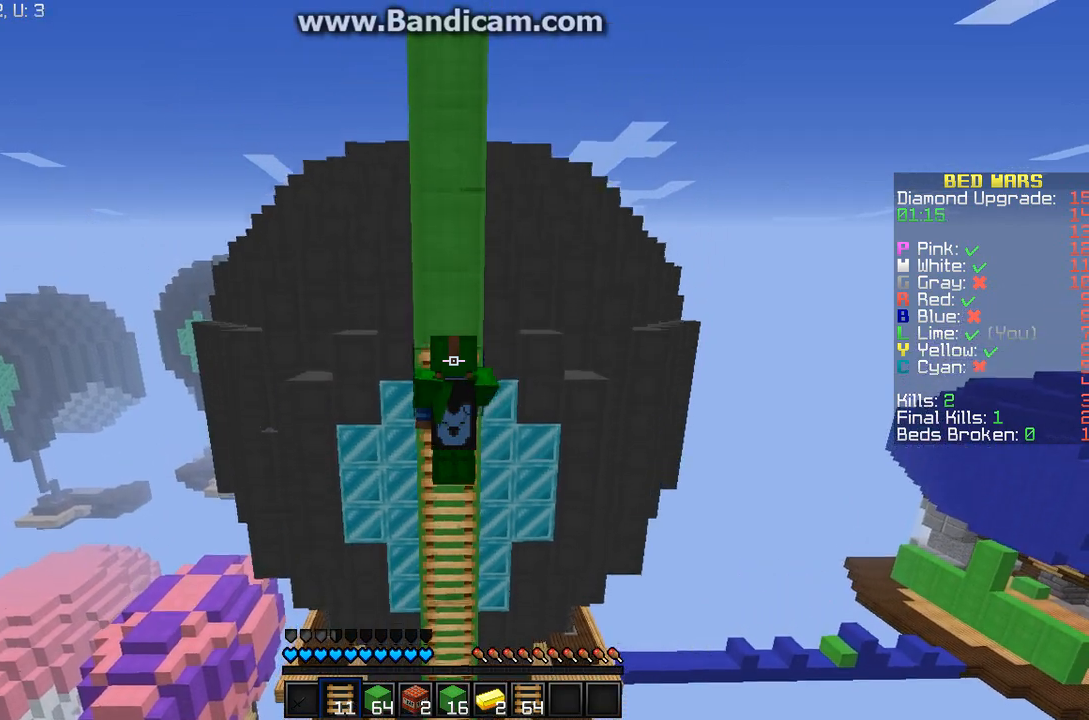
{"keys": ["w"], "mouse": ["right"], "events": []}
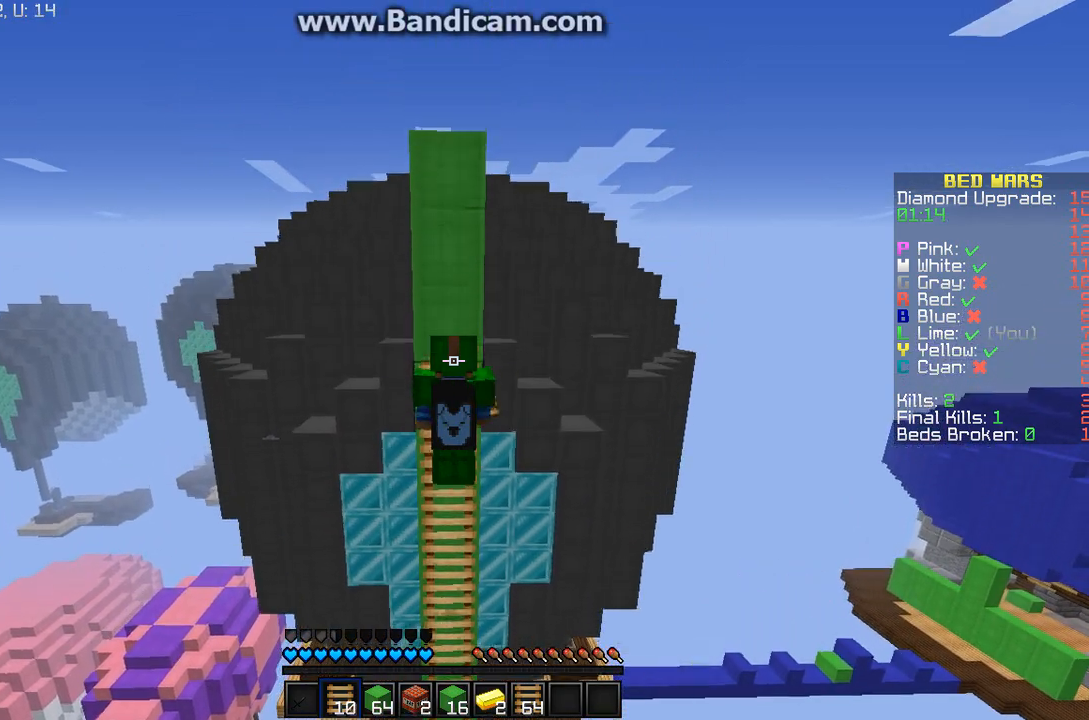
{"keys": ["w"], "mouse": ["right"], "events": []}
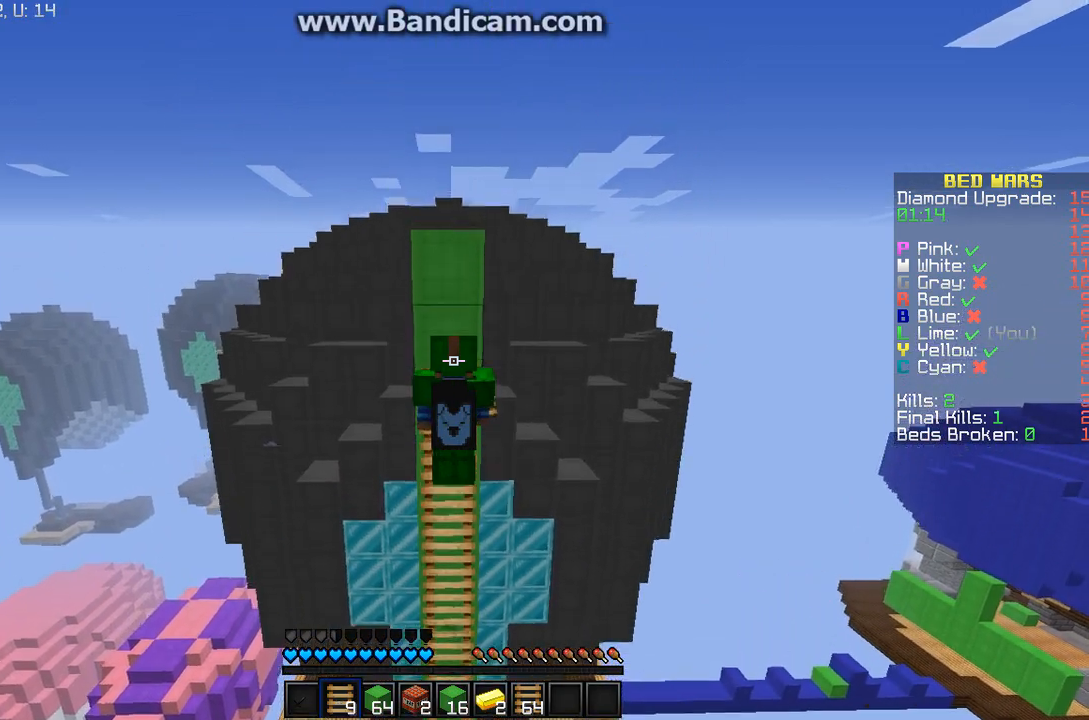
{"keys": ["w"], "mouse": ["right"], "events": []}
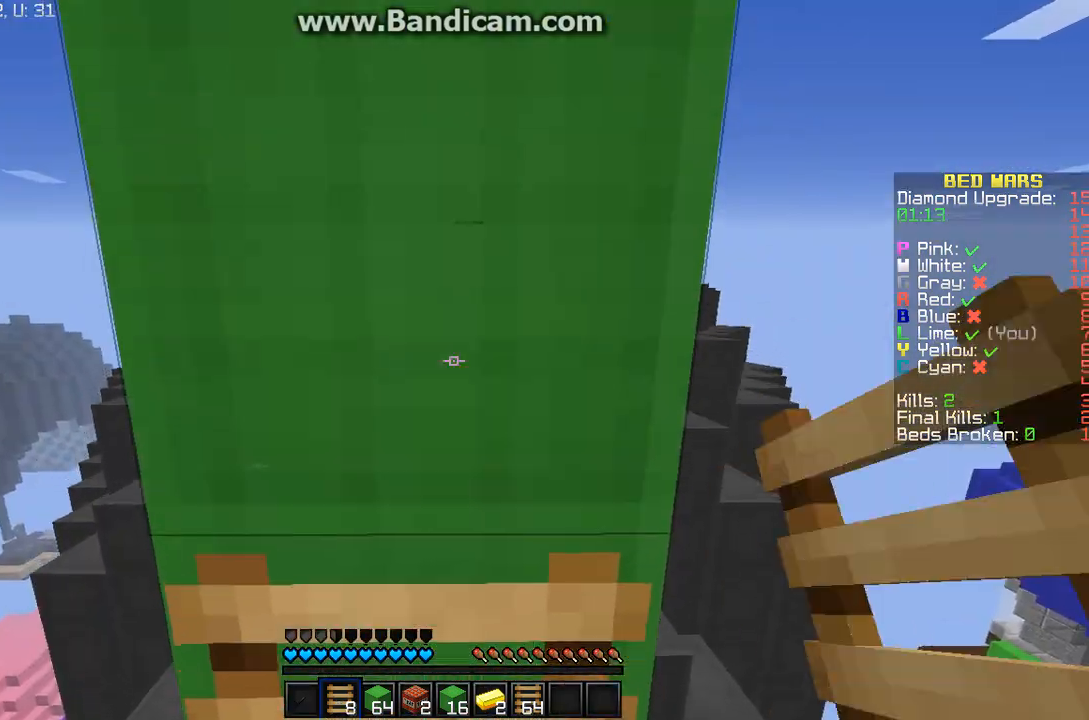
{"keys": ["w"], "mouse": ["right"], "events": []}
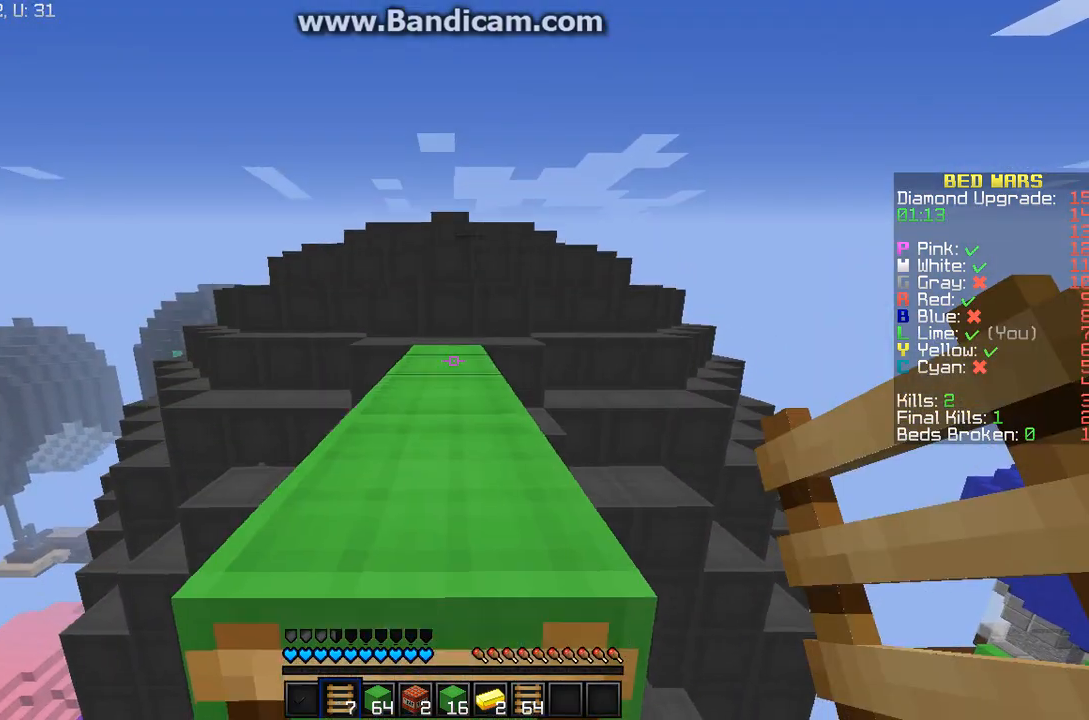
{"keys": ["w"], "mouse": [], "events": [[33, "mouse_right", "up"]]}
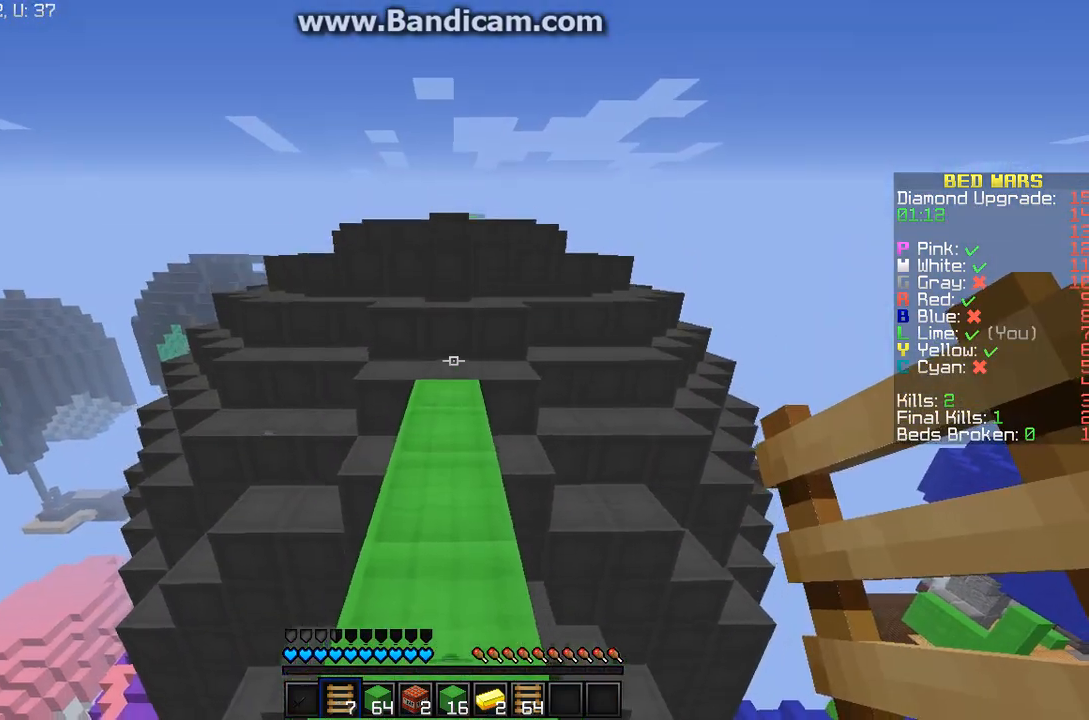
{"keys": ["w"], "mouse": [], "events": []}
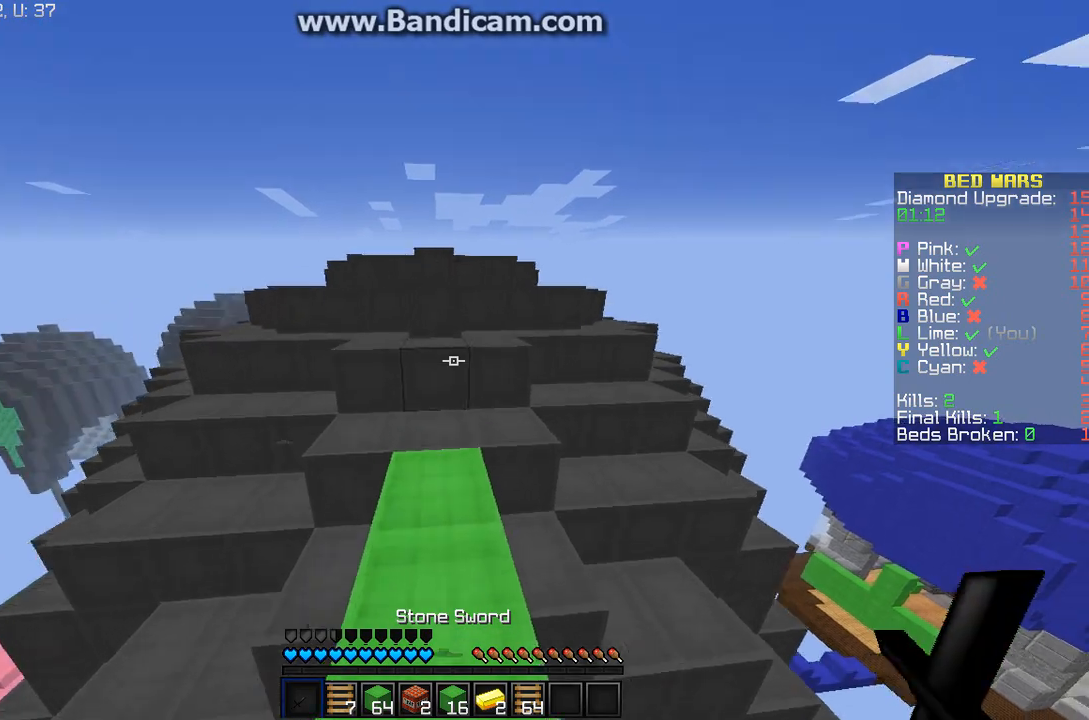
{"keys": ["d", "w"], "mouse": [], "events": [[233, "d", "down"]]}
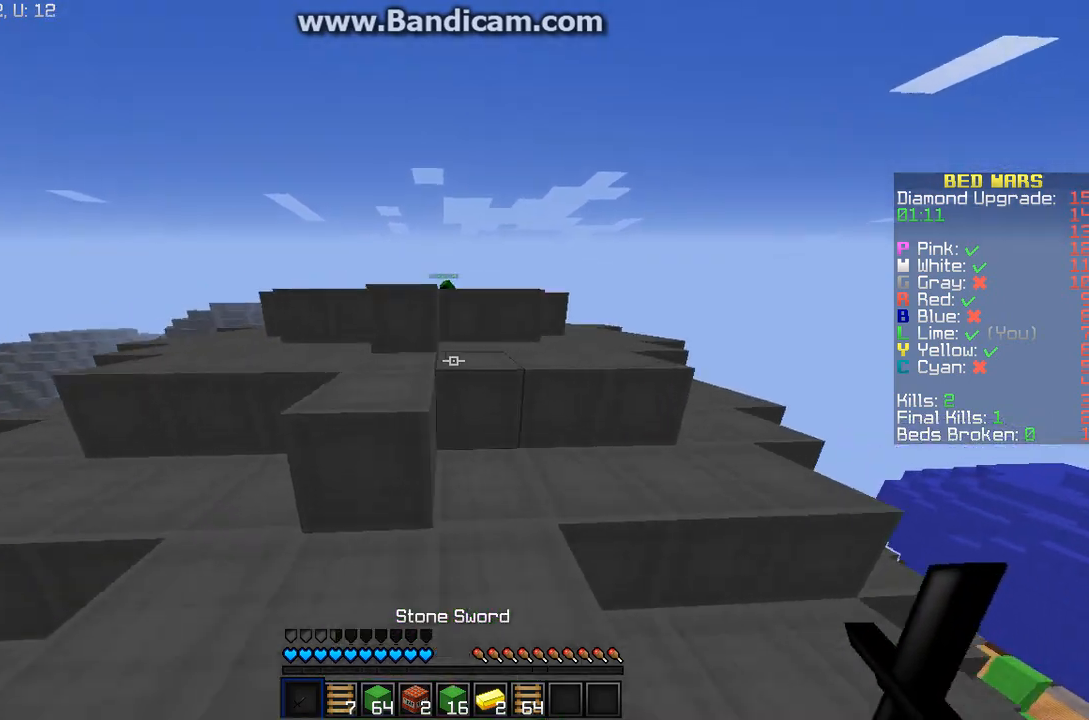
{"keys": ["w"], "mouse": [], "events": [[33, "d", "up"]]}
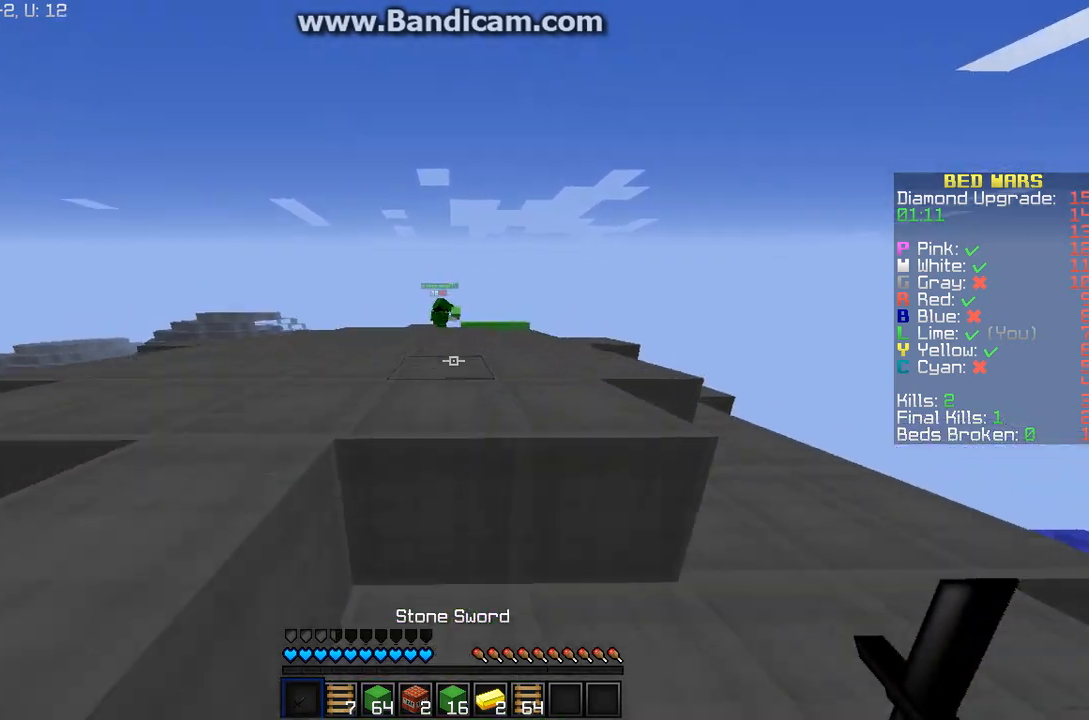
{"keys": ["w"], "mouse": [], "events": []}
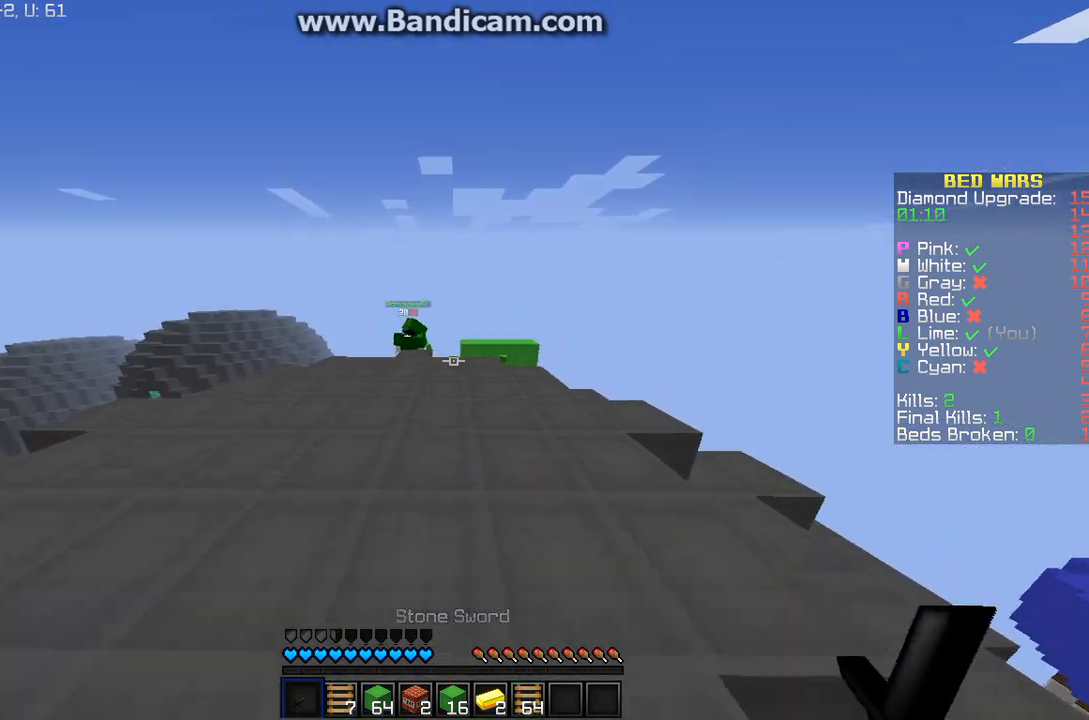
{"keys": ["w"], "mouse": [], "events": [[200, "a", "down"], [433, "a", "up"]]}
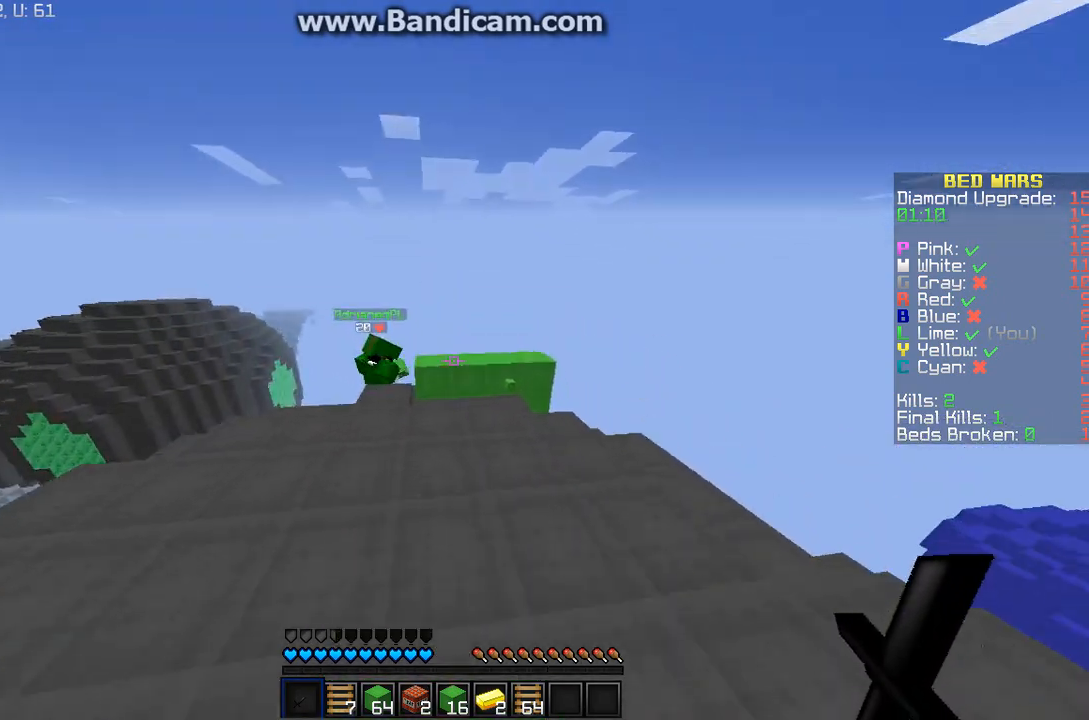
{"keys": ["d", "w"], "mouse": [], "events": [[500, "d", "down"]]}
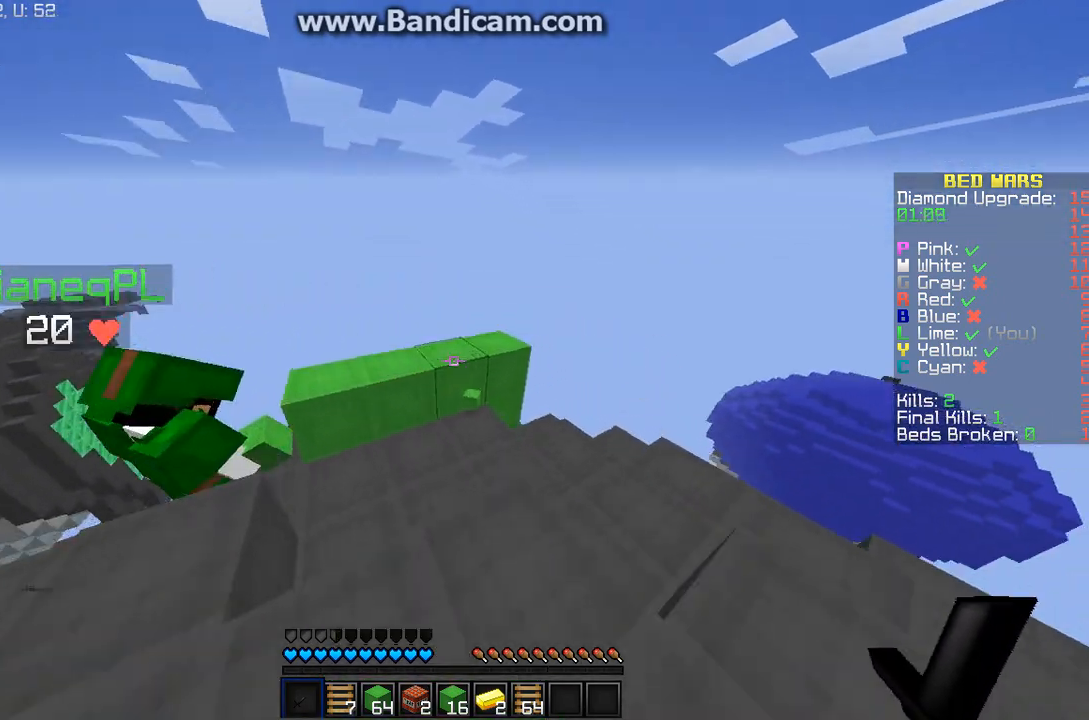
{"keys": ["a", "w"], "mouse": [], "events": [[200, "d", "up"], [433, "a", "down"]]}
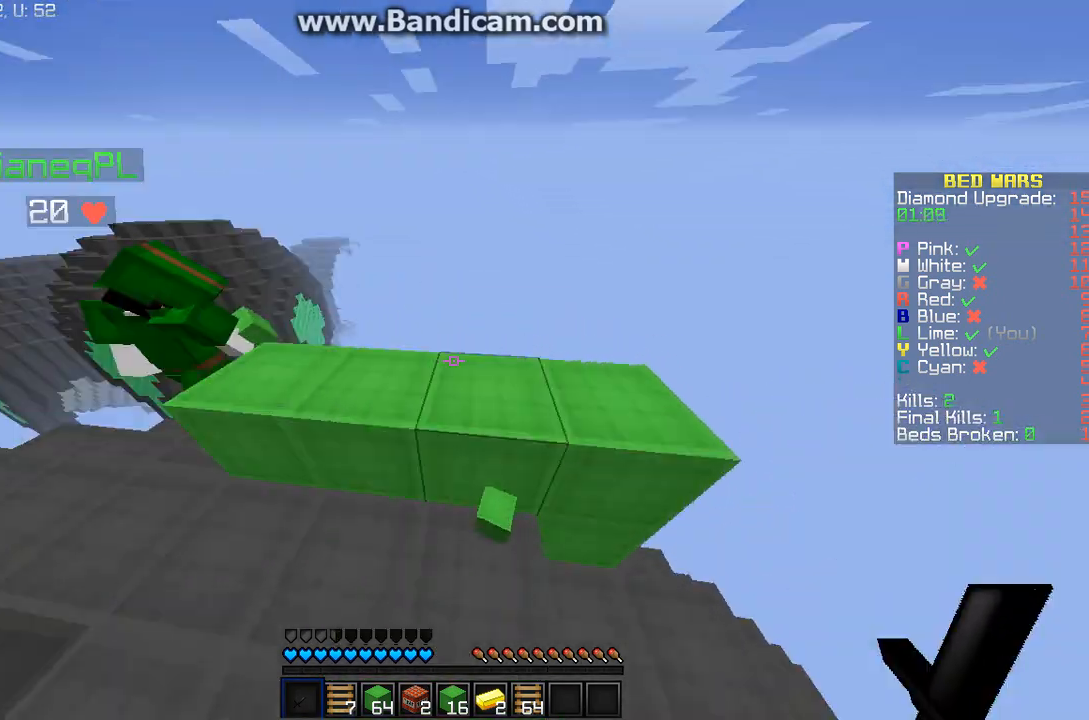
{"keys": ["w"], "mouse": [], "events": [[500, "a", "up"]]}
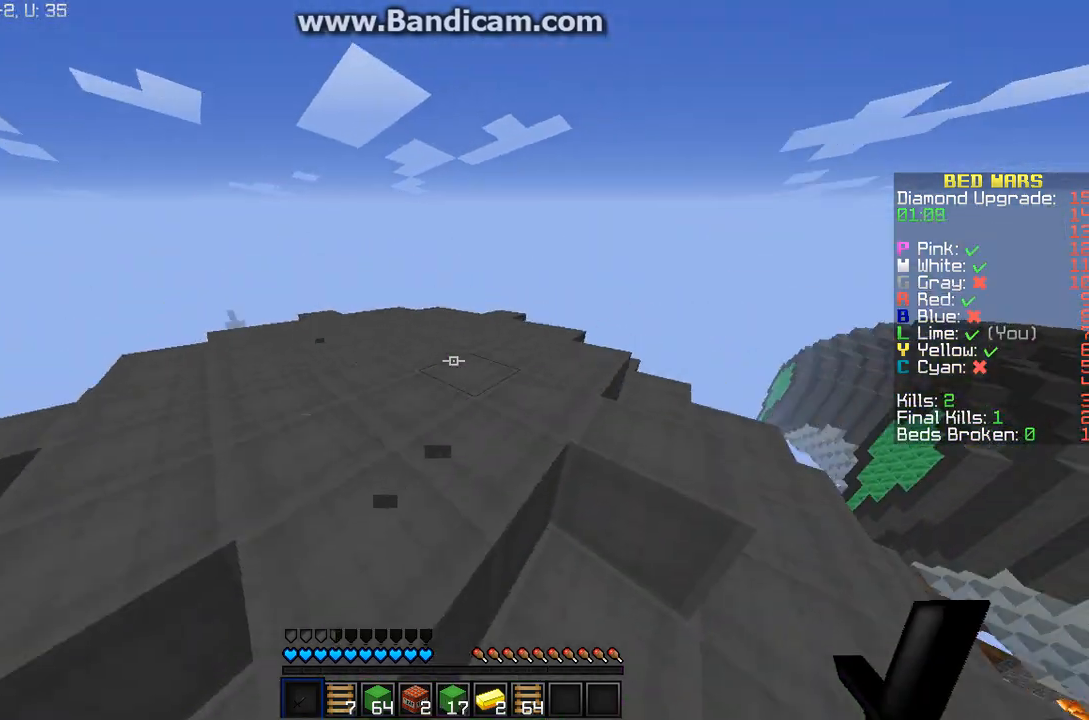
{"keys": ["w"], "mouse": [], "events": []}
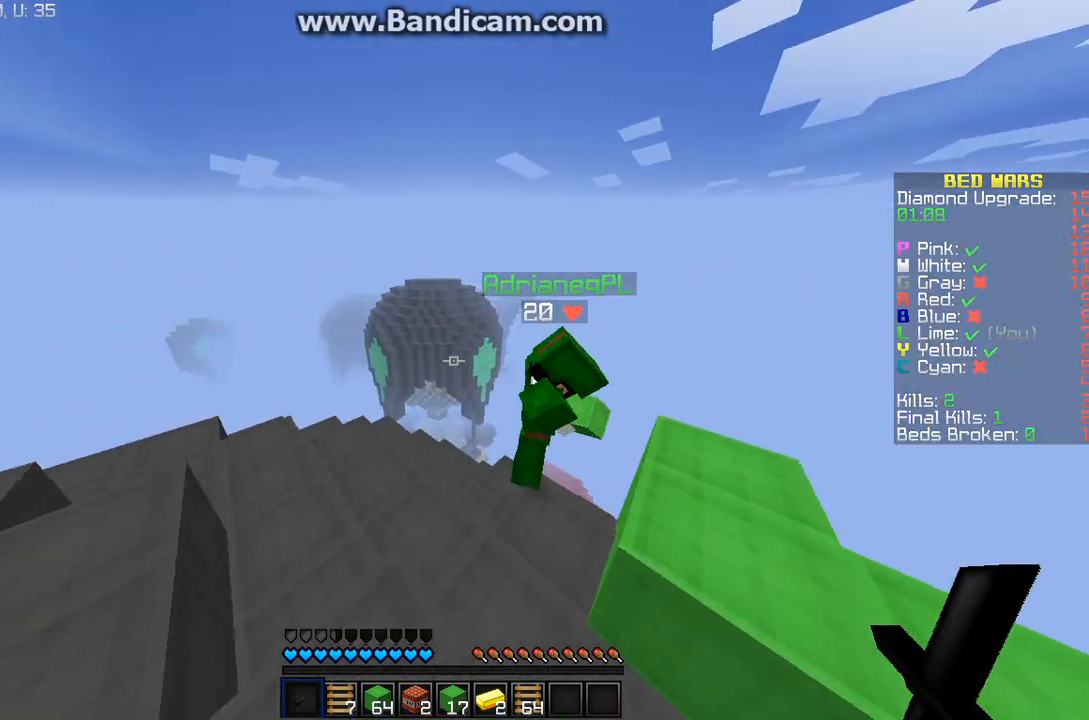
{"keys": [], "mouse": [], "events": [[100, "w", "up"]]}
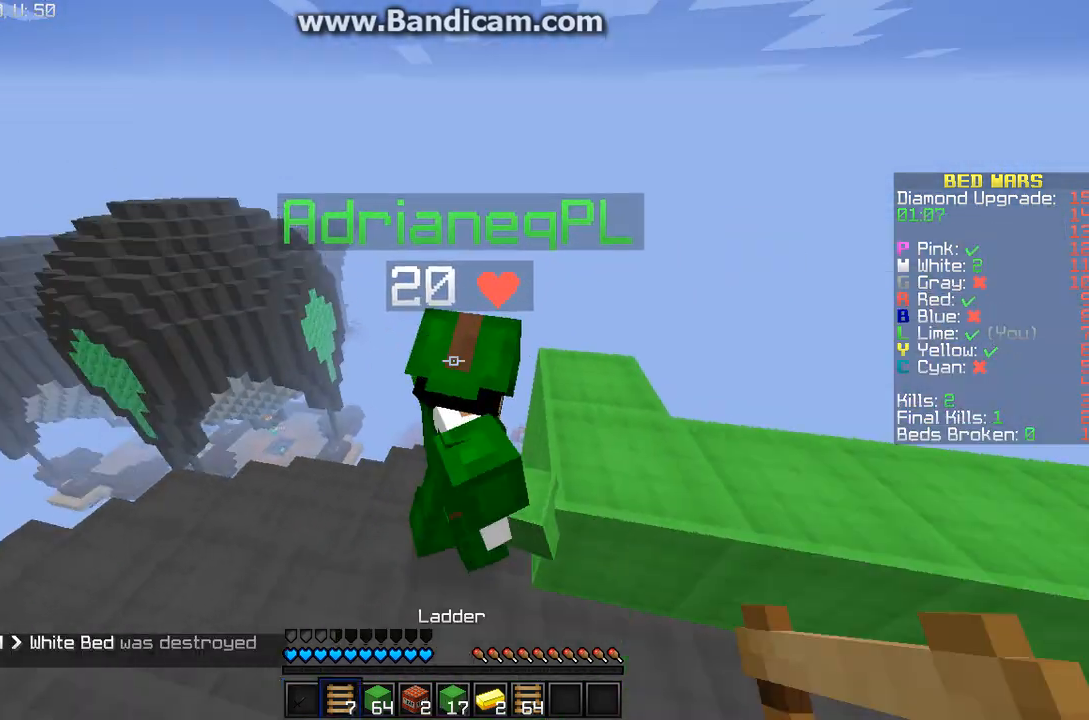
{"keys": [], "mouse": [], "events": []}
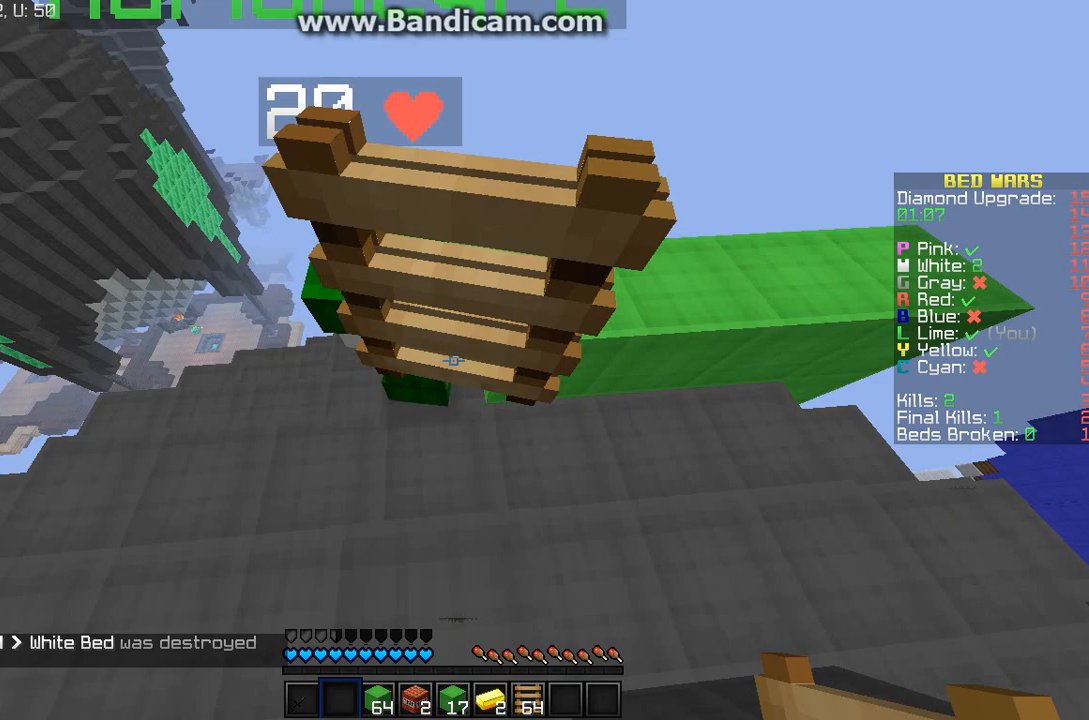
{"keys": [], "mouse": [], "events": []}
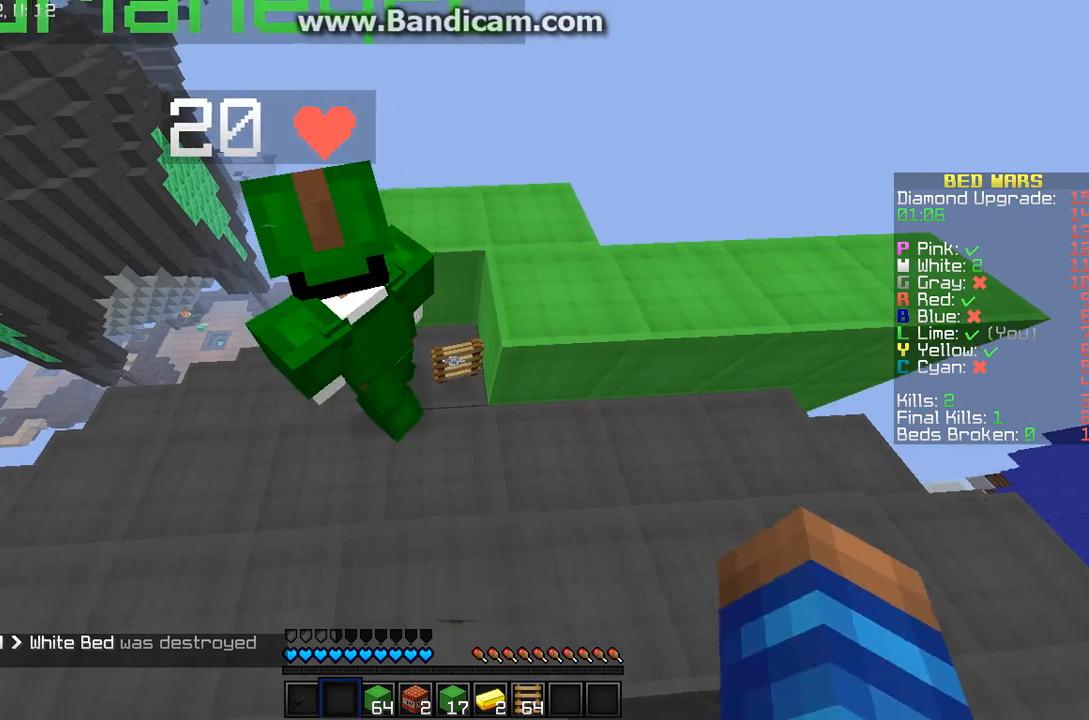
{"keys": [], "mouse": [], "events": []}
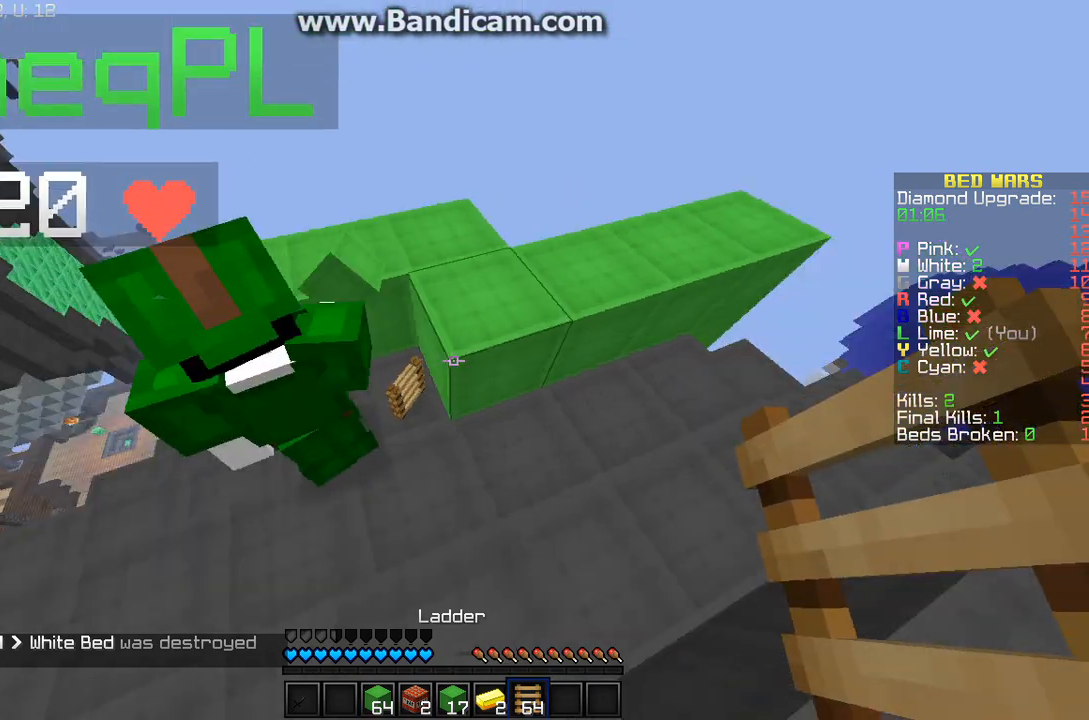
{"keys": ["w"], "mouse": [], "events": [[133, "w", "down"]]}
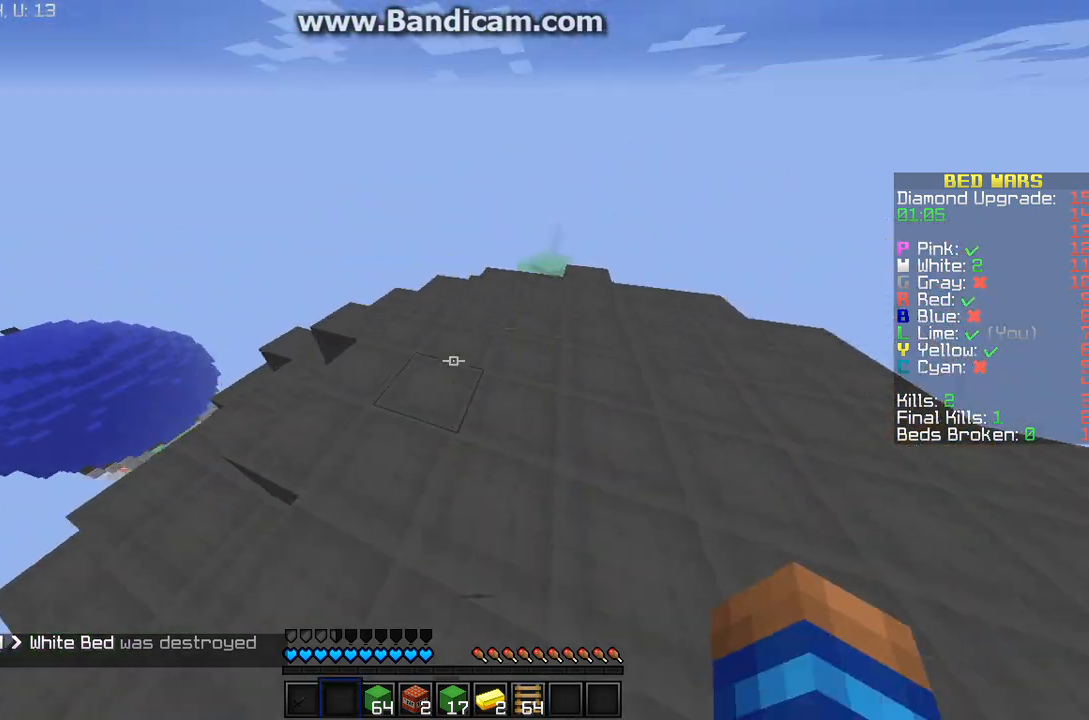
{"keys": ["w"], "mouse": [], "events": []}
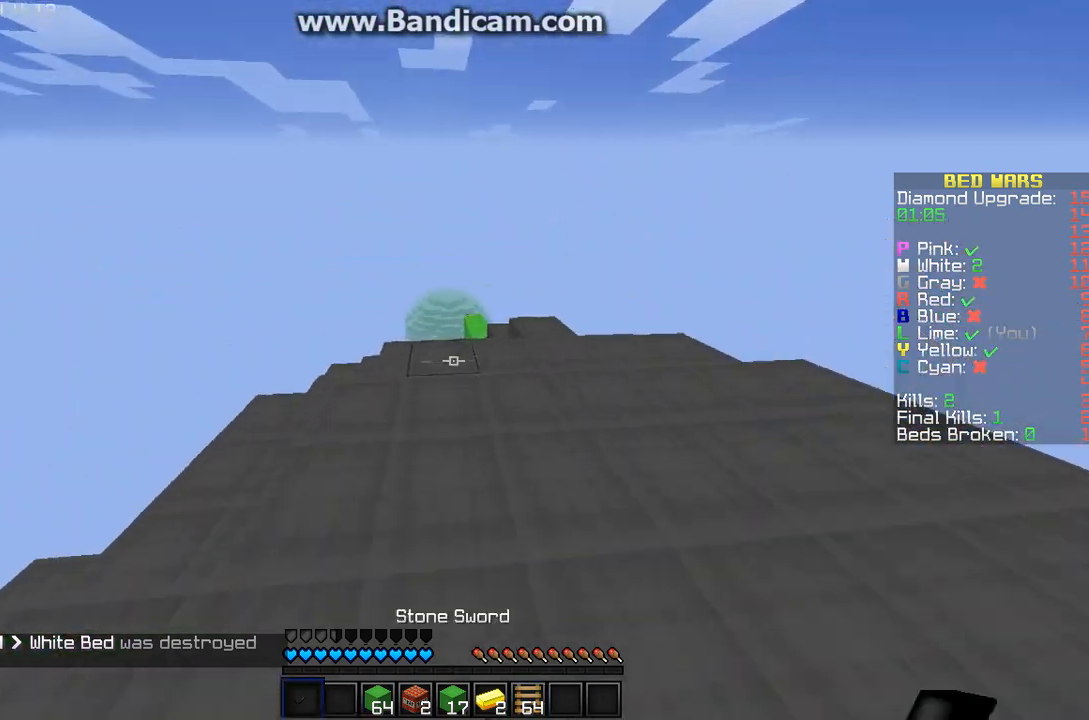
{"keys": ["d", "w"], "mouse": [], "events": [[400, "d", "down"]]}
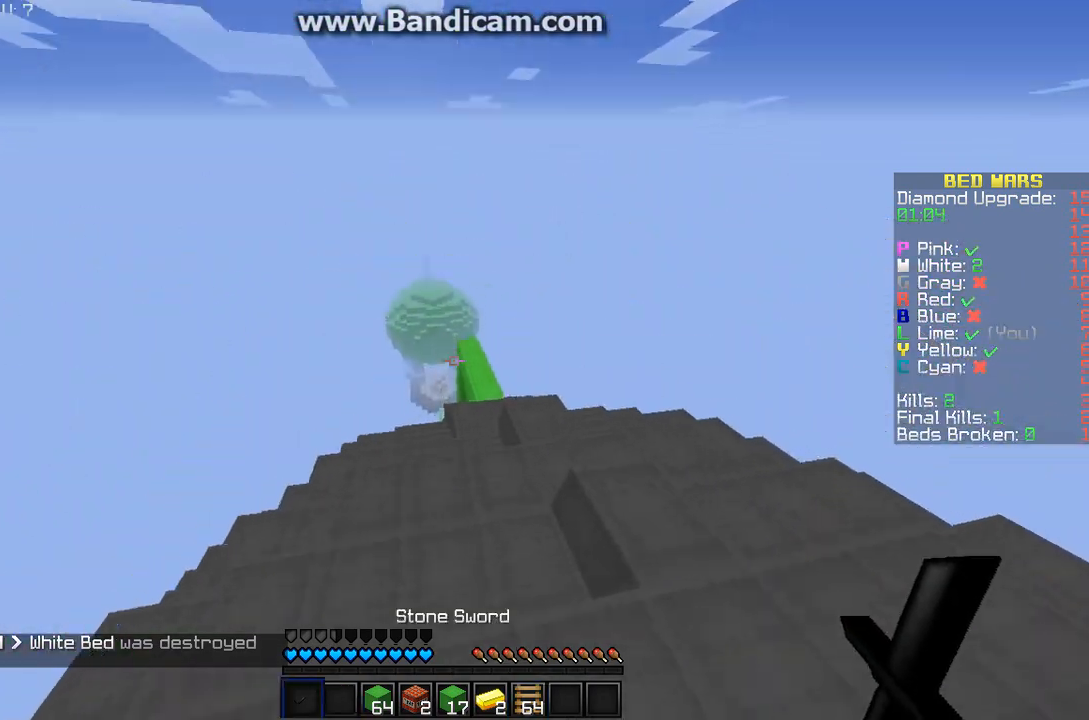
{"keys": ["w"], "mouse": [], "events": [[333, "d", "up"]]}
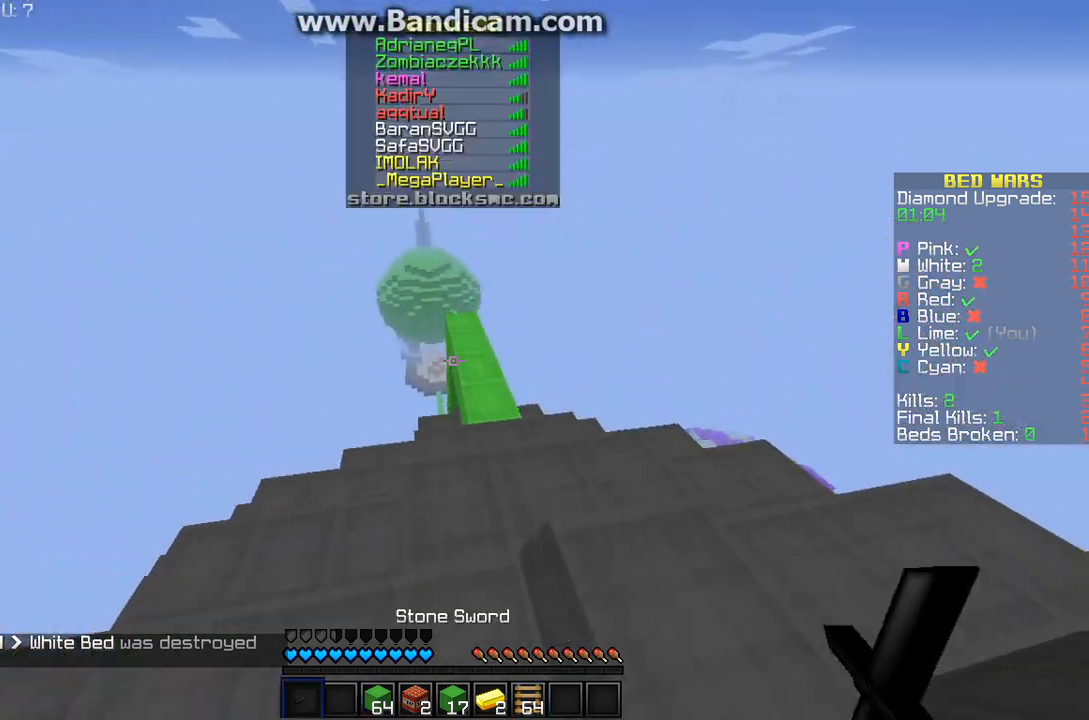
{"keys": ["d", "w"], "mouse": [], "events": [[100, "d", "down"], [233, "d", "up"], [500, "d", "down"]]}
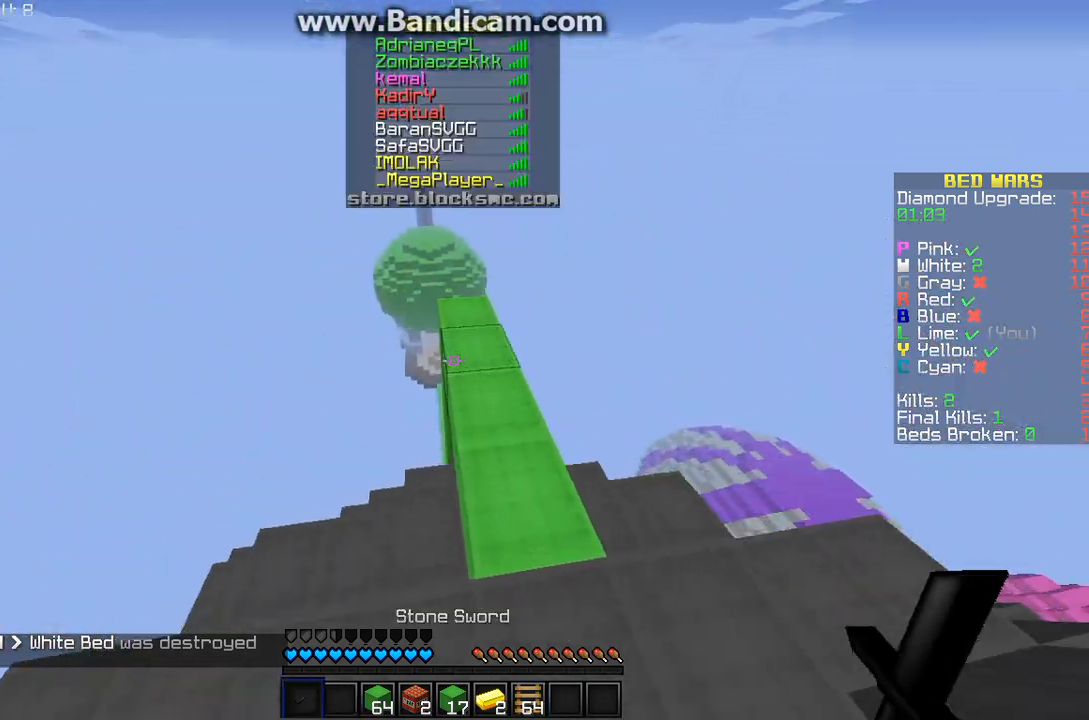
{"keys": ["w"], "mouse": [], "events": [[133, "d", "up"]]}